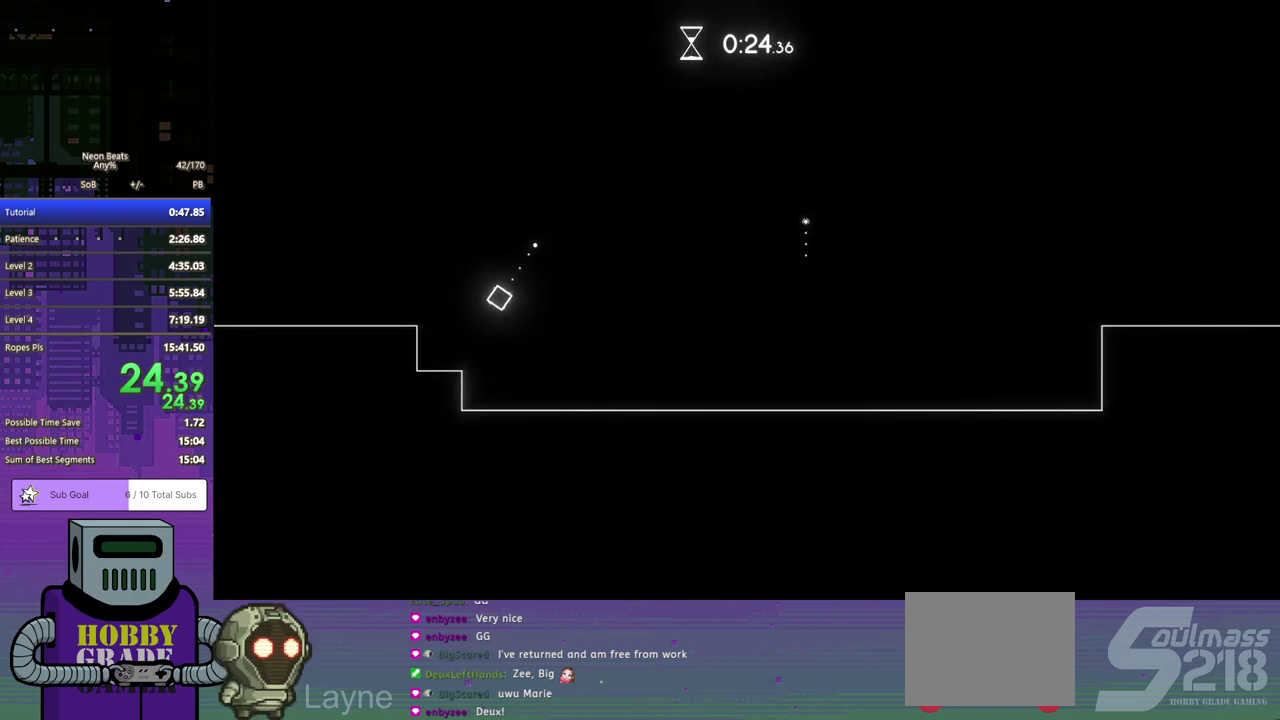
Gameplay with a controller (PlayStation layout); each line is a JSON object with the inputs held at the frame after it. "events" lists button and stick changes between this image and that frame as [ms after this image, input, new state], when the widget could be followed in between. Not read: R3 right_stick.
{"buttons": ["CROSS", "DPAD_DOWN", "DPAD_RIGHT"], "left_stick": "center", "events": [[150, "DPAD_LEFT", "up"], [183, "DPAD_RIGHT", "down"], [217, "DPAD_DOWN", "down"], [450, "CROSS", "down"]]}
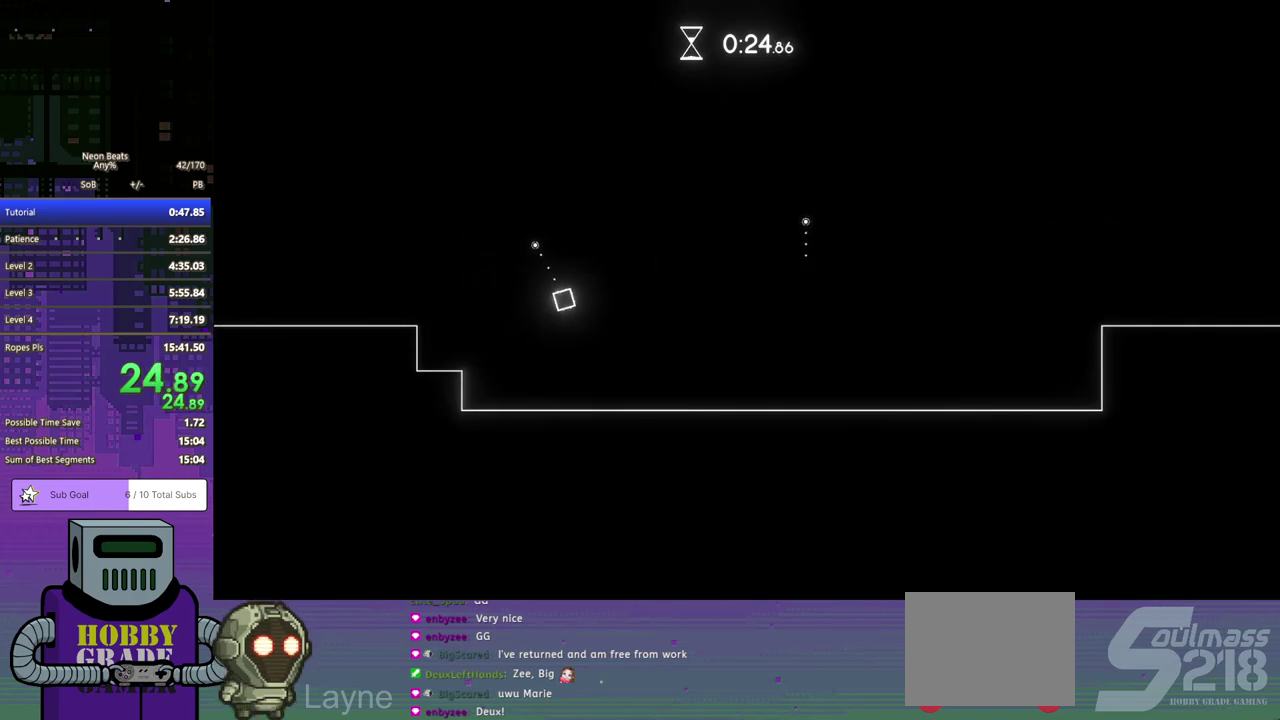
{"buttons": ["DPAD_DOWN", "DPAD_RIGHT"], "left_stick": "center", "events": [[217, "CROSS", "up"], [300, "CROSS", "down"], [383, "CROSS", "up"], [433, "CROSS", "down"], [500, "CROSS", "up"]]}
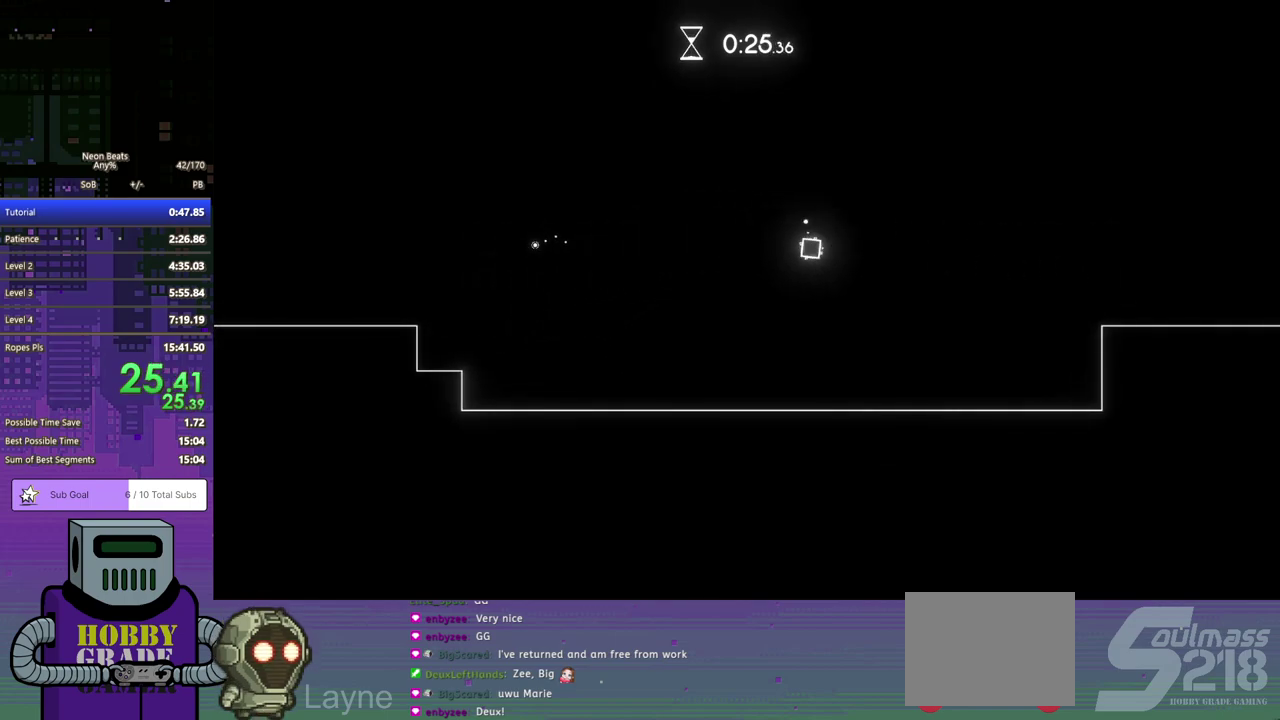
{"buttons": ["DPAD_DOWN", "DPAD_RIGHT"], "left_stick": "center", "events": [[33, "CROSS", "down"], [100, "CROSS", "up"], [150, "CROSS", "down"], [233, "CROSS", "up"]]}
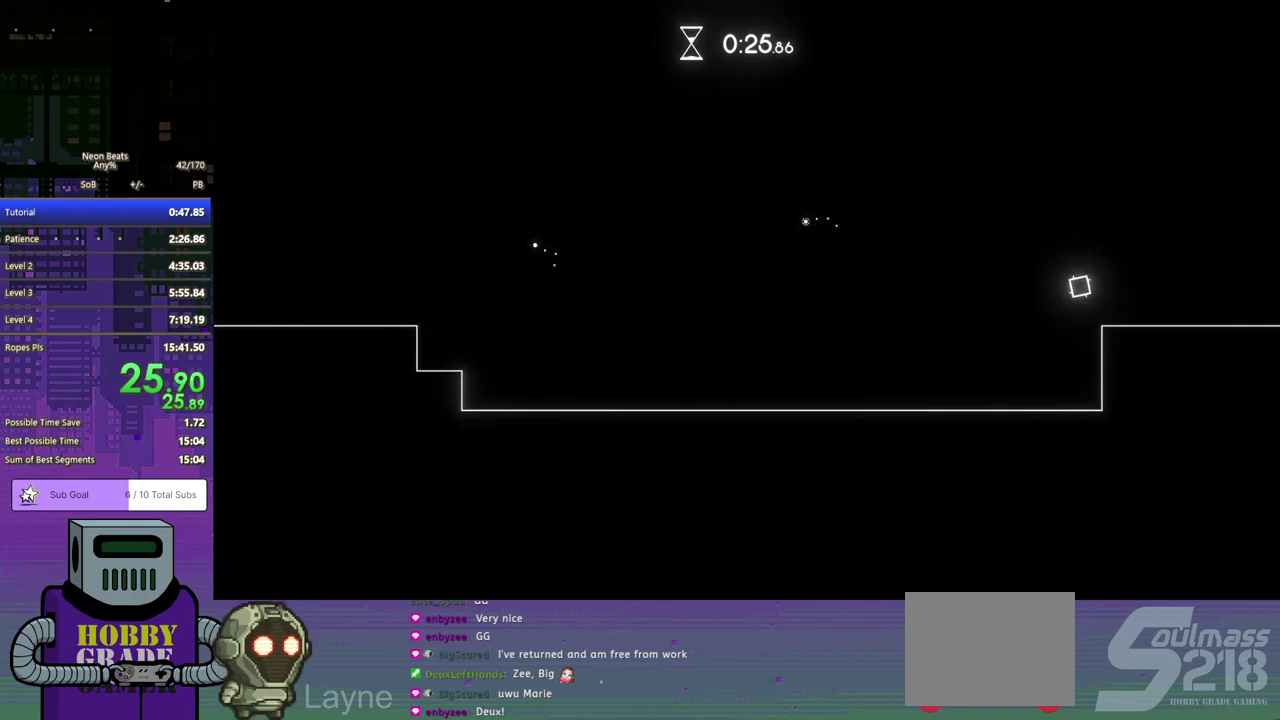
{"buttons": ["DPAD_DOWN", "DPAD_RIGHT"], "left_stick": "center", "events": []}
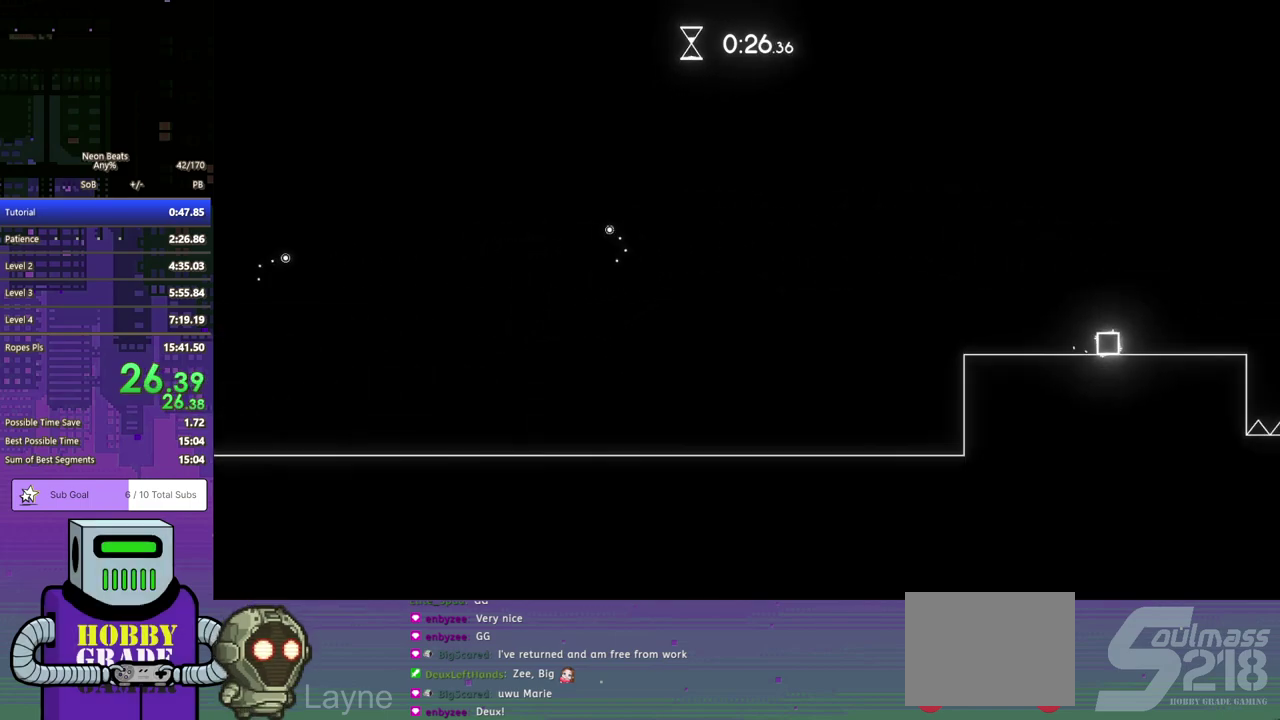
{"buttons": ["DPAD_DOWN", "DPAD_RIGHT"], "left_stick": "center", "events": []}
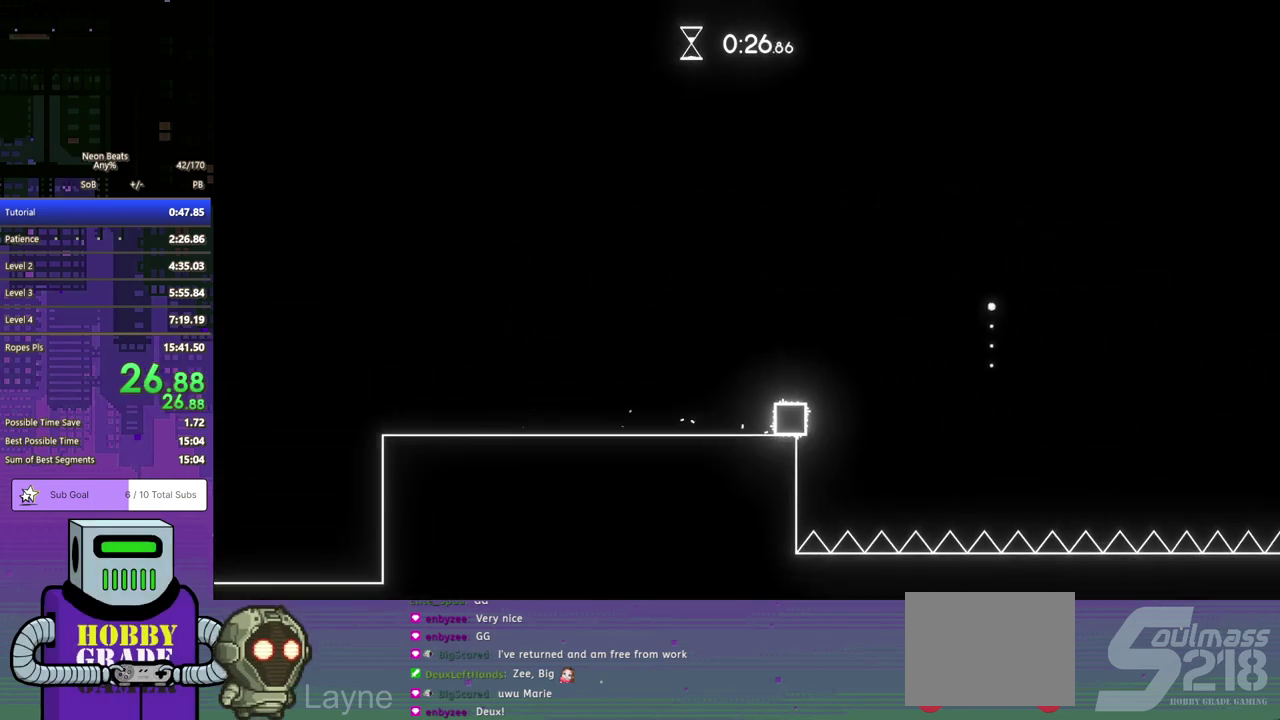
{"buttons": ["DPAD_DOWN", "DPAD_RIGHT"], "left_stick": "center", "events": [[17, "CROSS", "down"], [167, "CROSS", "up"], [267, "CROSS", "down"], [350, "CROSS", "up"], [400, "CROSS", "down"], [483, "CROSS", "up"]]}
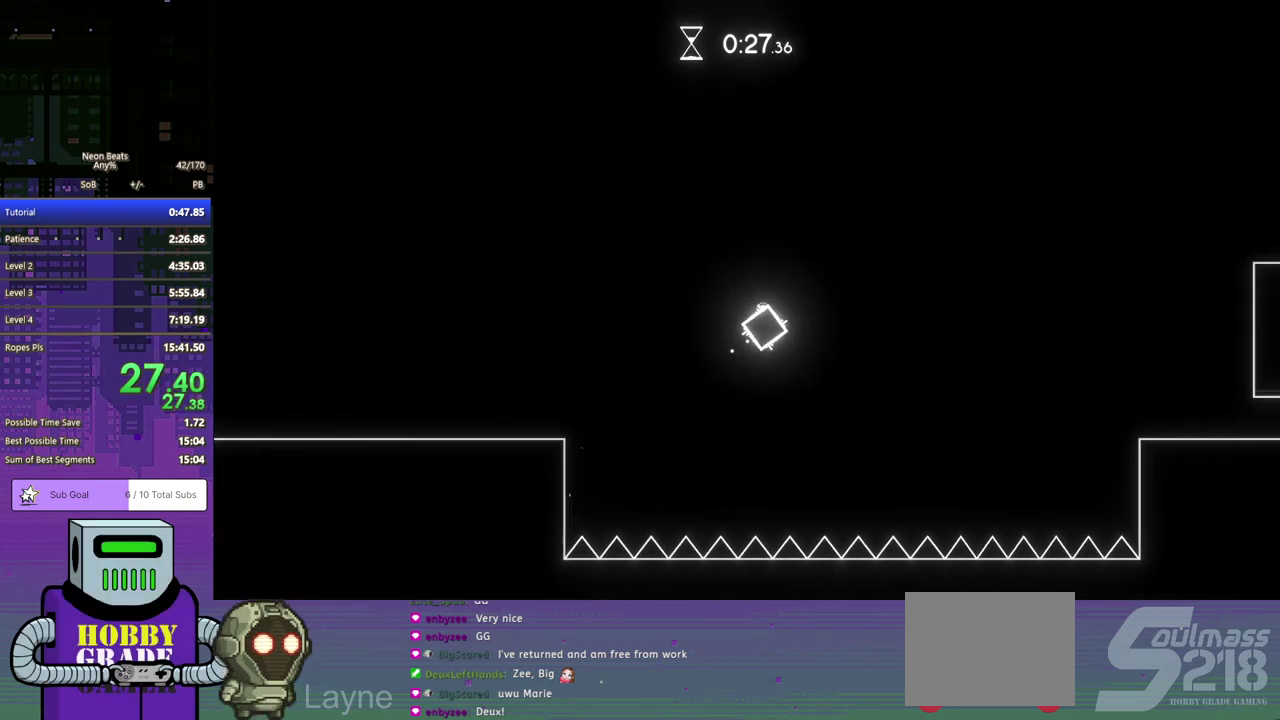
{"buttons": ["DPAD_DOWN", "DPAD_RIGHT"], "left_stick": "center", "events": [[17, "CROSS", "down"], [67, "CROSS", "up"], [117, "CROSS", "down"], [200, "CROSS", "up"], [250, "CROSS", "down"], [317, "CROSS", "up"]]}
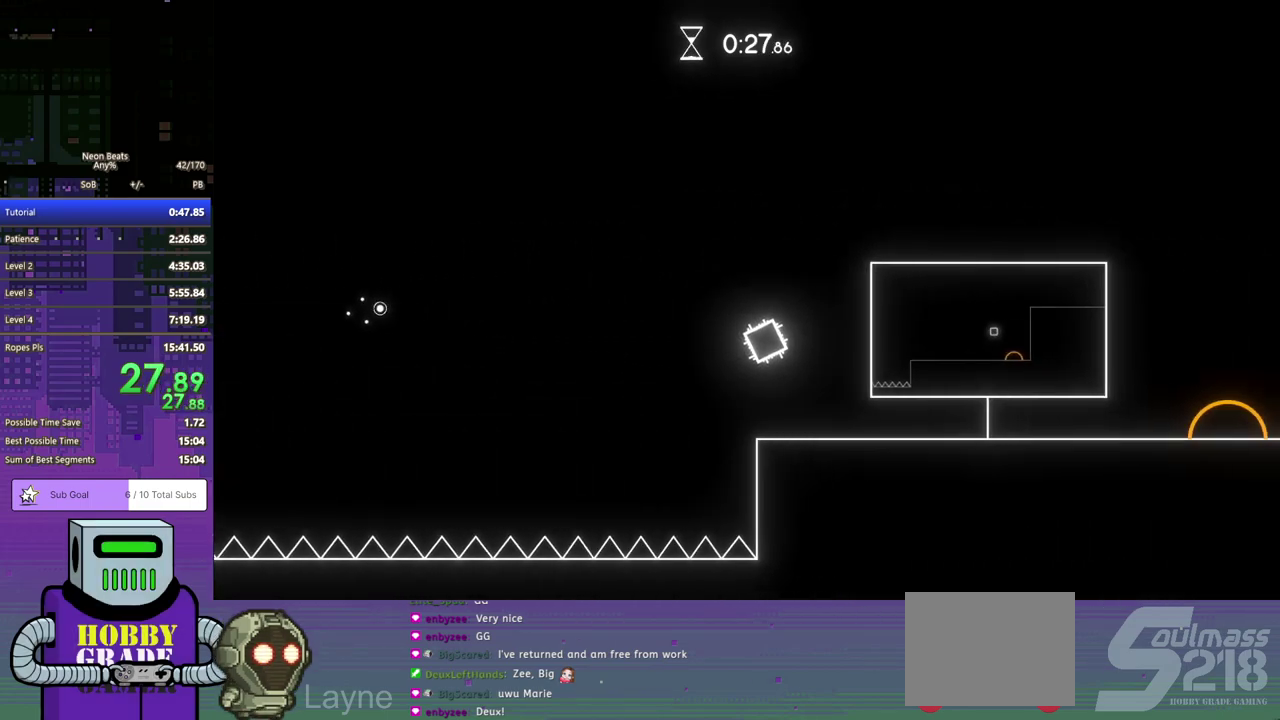
{"buttons": ["CROSS", "DPAD_DOWN", "DPAD_RIGHT"], "left_stick": "center", "events": [[417, "CROSS", "down"]]}
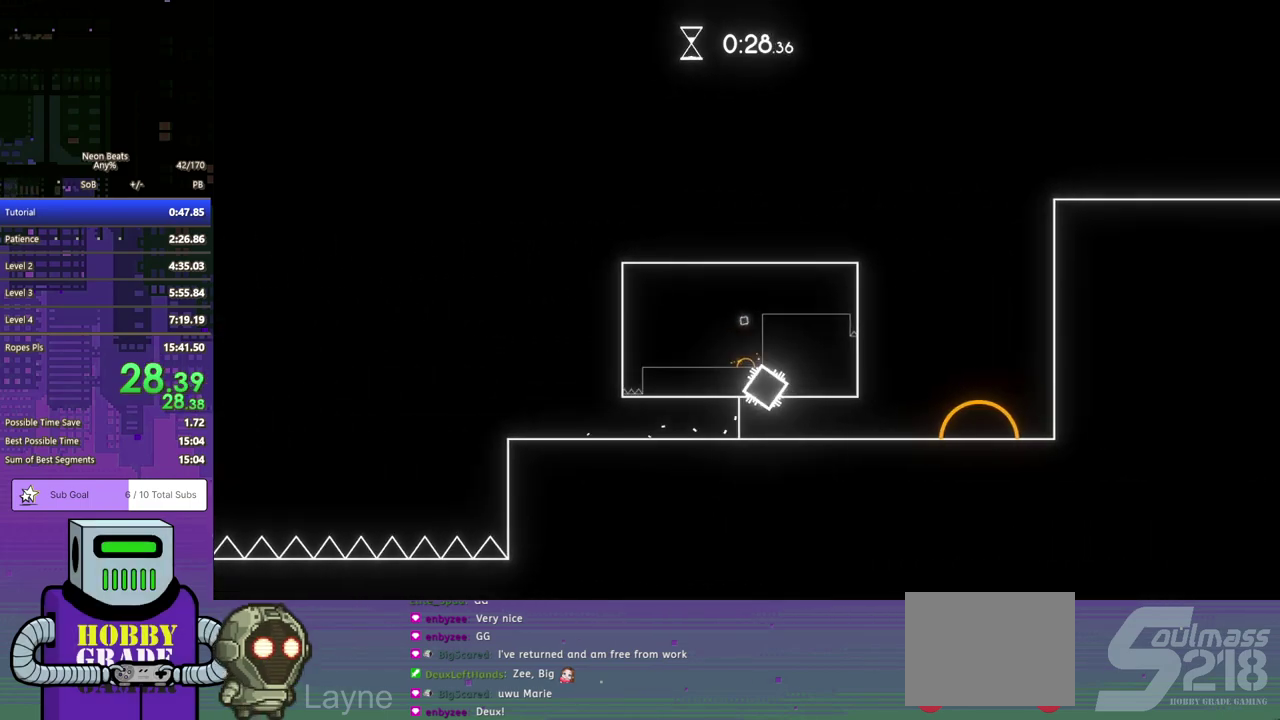
{"buttons": ["DPAD_DOWN", "DPAD_RIGHT"], "left_stick": "center", "events": [[183, "CROSS", "up"]]}
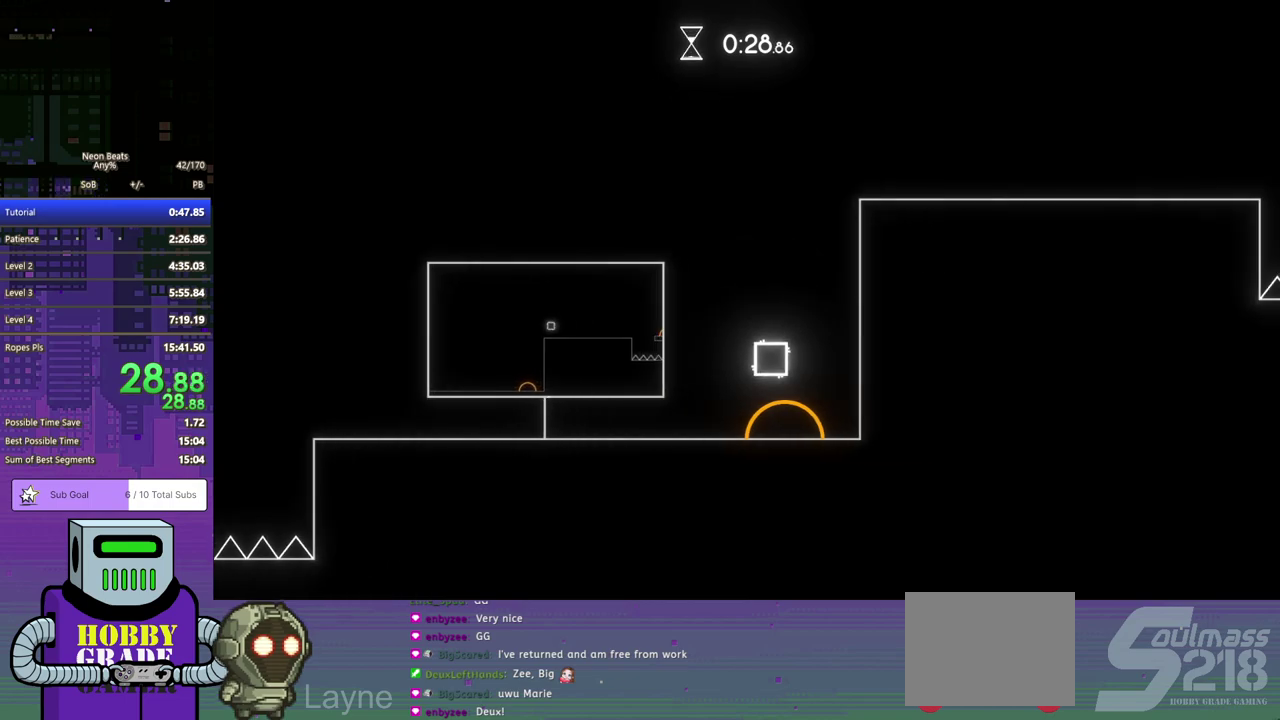
{"buttons": ["DPAD_DOWN", "DPAD_RIGHT"], "left_stick": "center", "events": []}
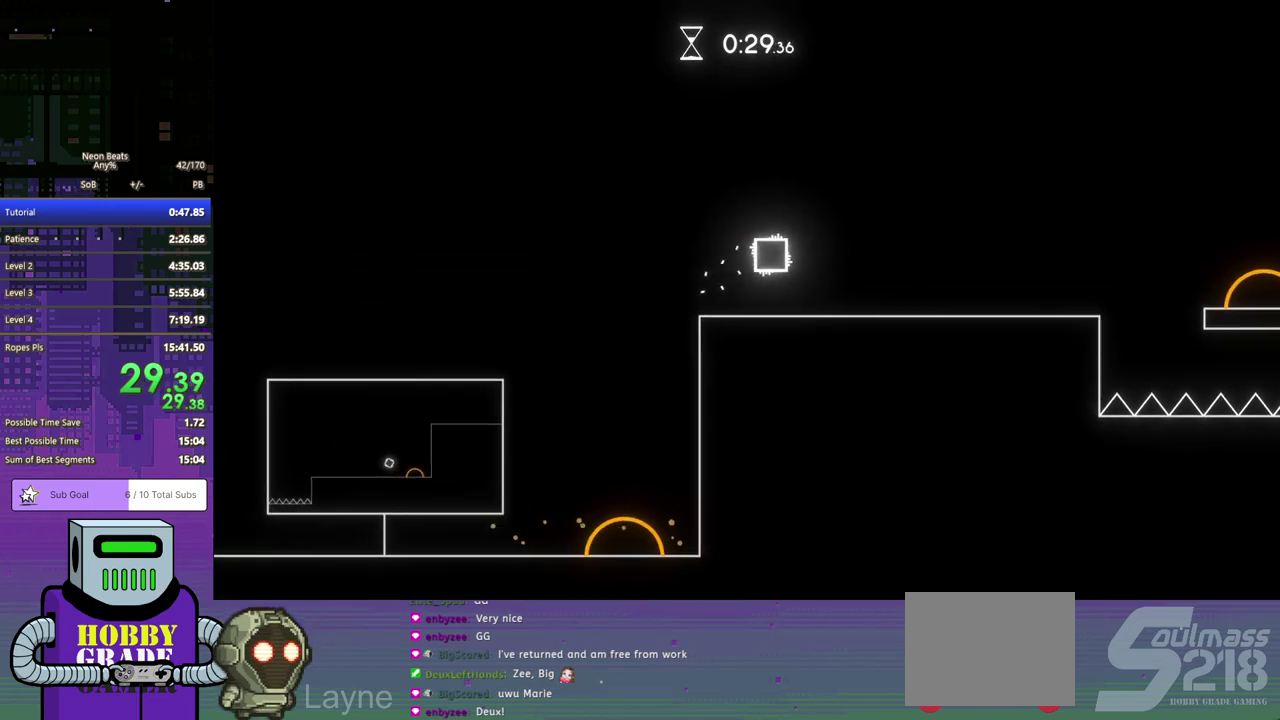
{"buttons": ["DPAD_DOWN", "DPAD_RIGHT"], "left_stick": "center", "events": []}
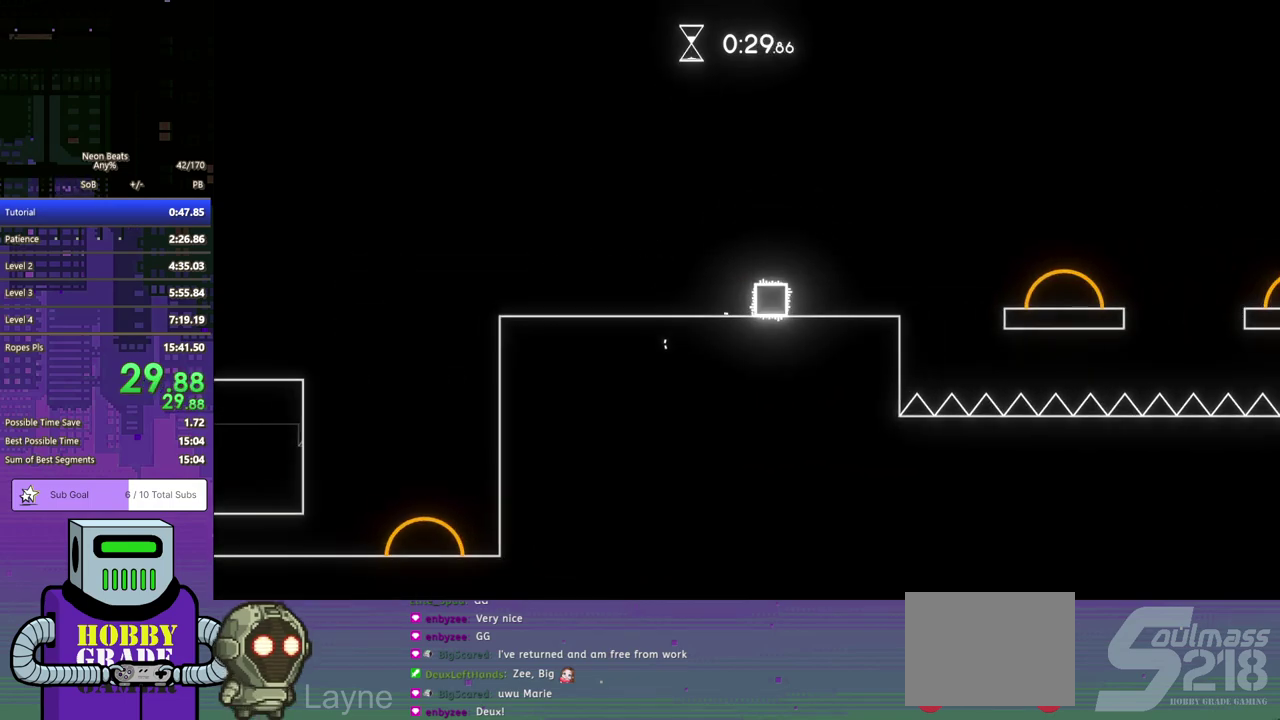
{"buttons": ["DPAD_DOWN", "DPAD_RIGHT"], "left_stick": "center", "events": [[167, "CROSS", "down"], [250, "CROSS", "up"]]}
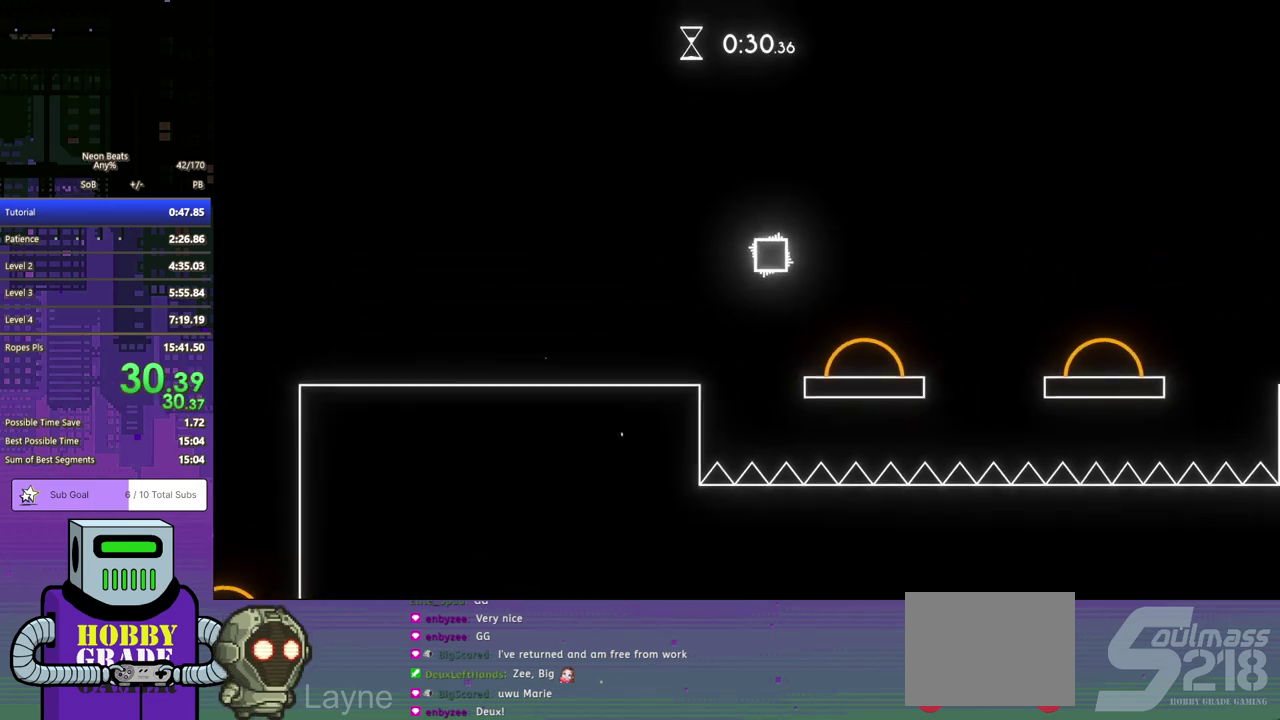
{"buttons": ["DPAD_DOWN", "DPAD_RIGHT"], "left_stick": "center", "events": []}
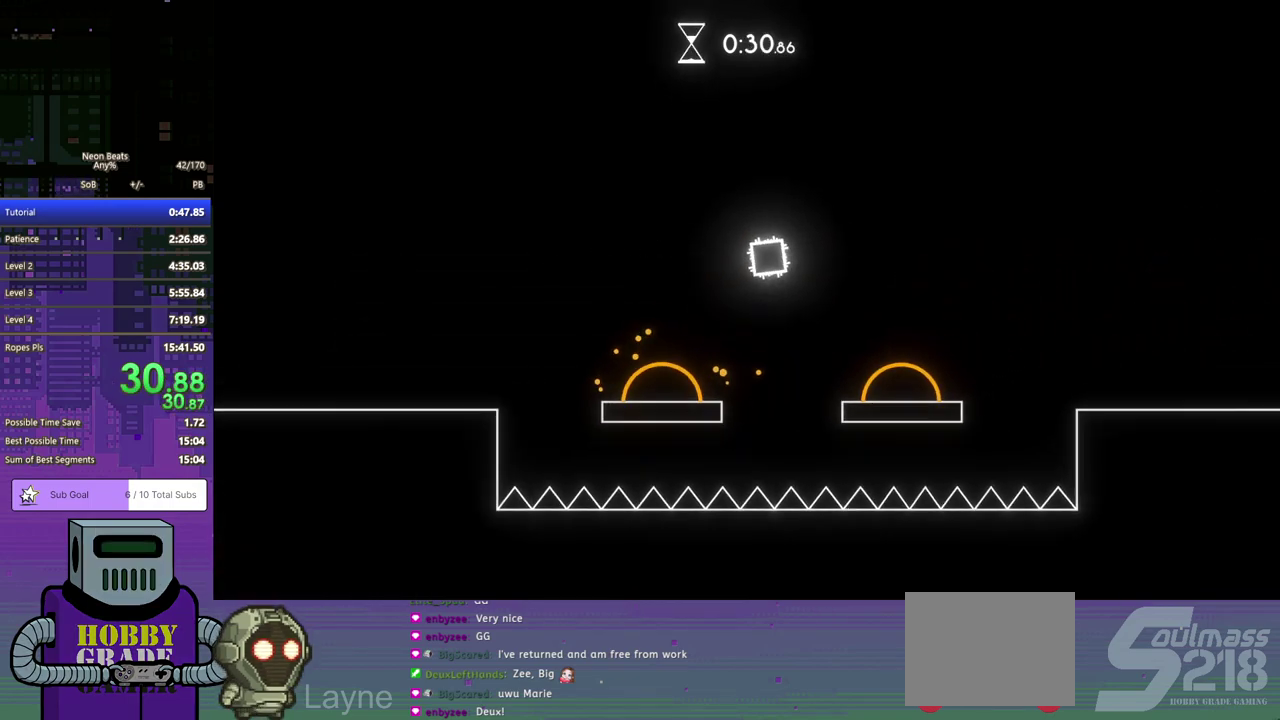
{"buttons": ["DPAD_DOWN", "DPAD_RIGHT"], "left_stick": "center", "events": [[133, "DPAD_RIGHT", "up"], [150, "DPAD_LEFT", "down"], [200, "DPAD_LEFT", "up"], [217, "DPAD_DOWN", "up"], [367, "DPAD_RIGHT", "down"], [383, "DPAD_DOWN", "down"]]}
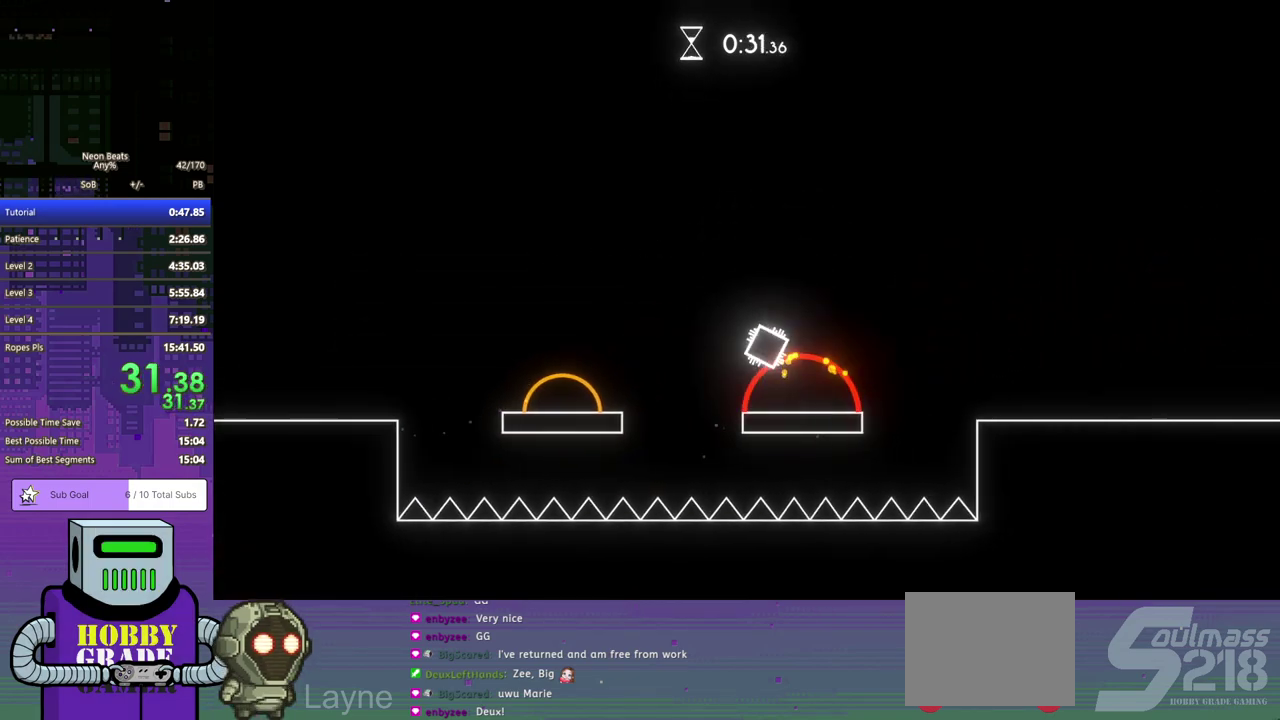
{"buttons": ["DPAD_DOWN", "DPAD_RIGHT"], "left_stick": "center", "events": []}
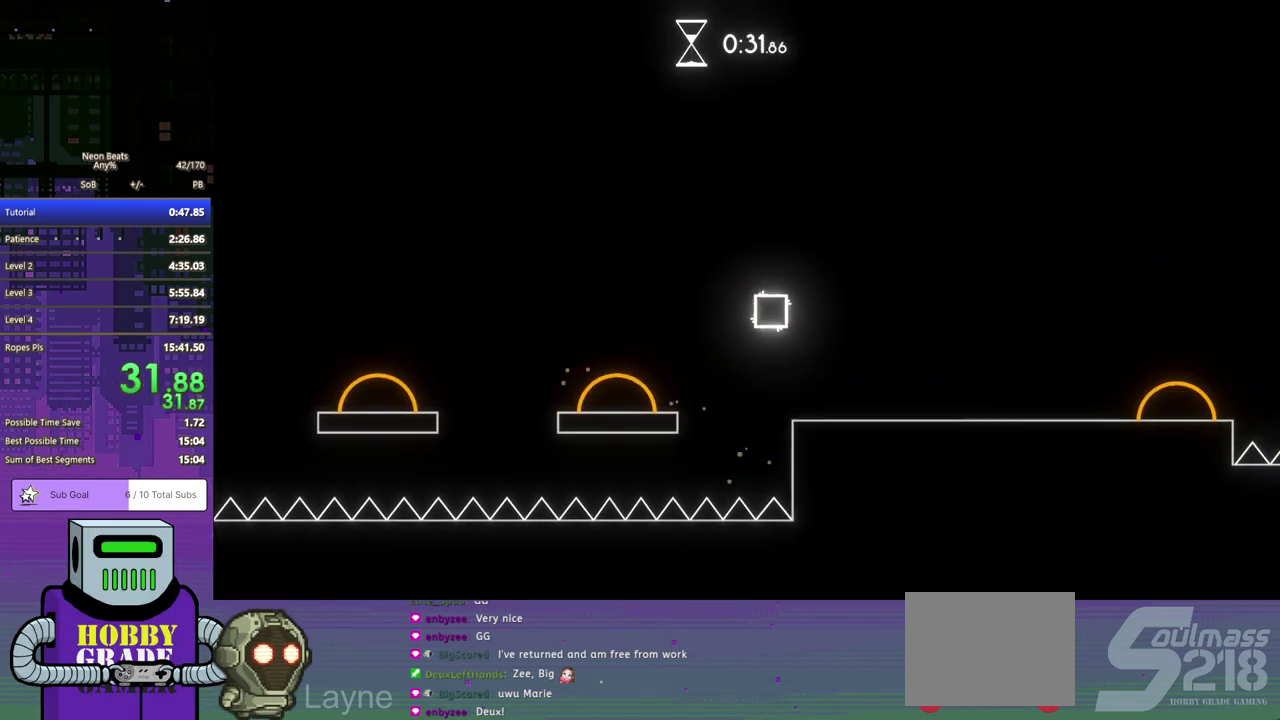
{"buttons": ["CROSS", "DPAD_DOWN", "DPAD_RIGHT"], "left_stick": "center", "events": [[317, "CROSS", "down"]]}
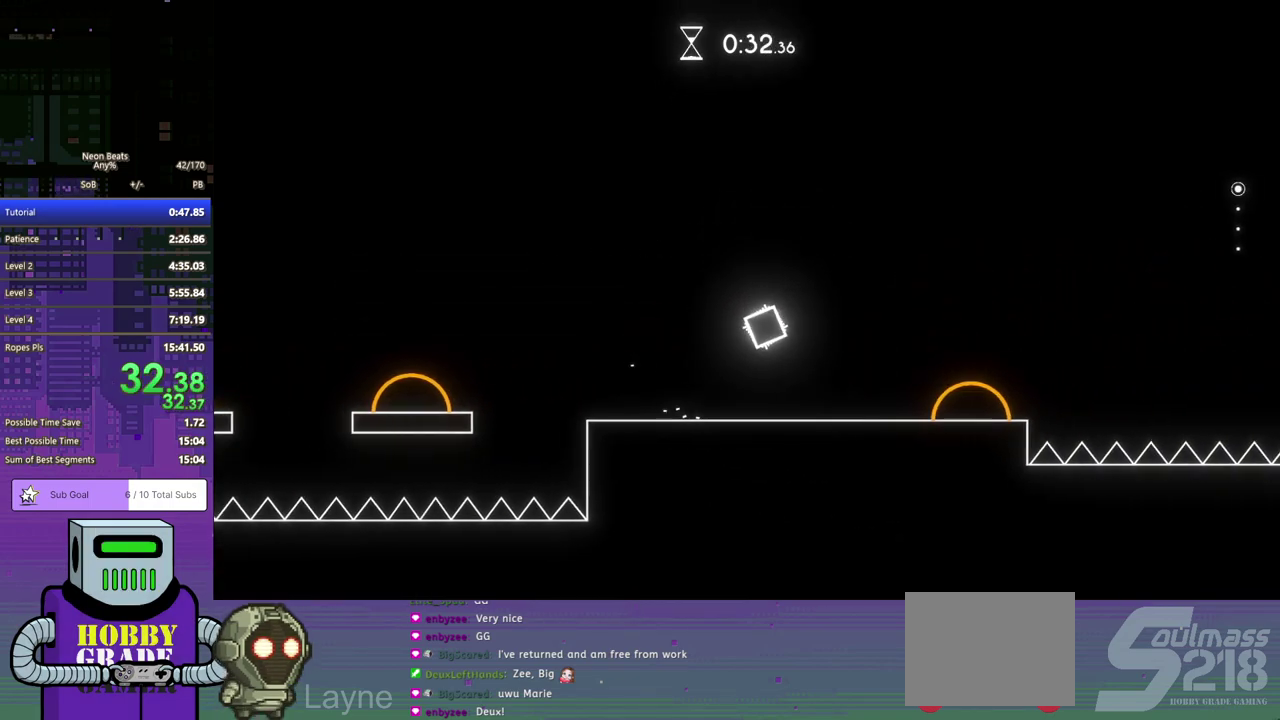
{"buttons": ["DPAD_DOWN", "DPAD_RIGHT"], "left_stick": "center", "events": [[350, "CROSS", "up"]]}
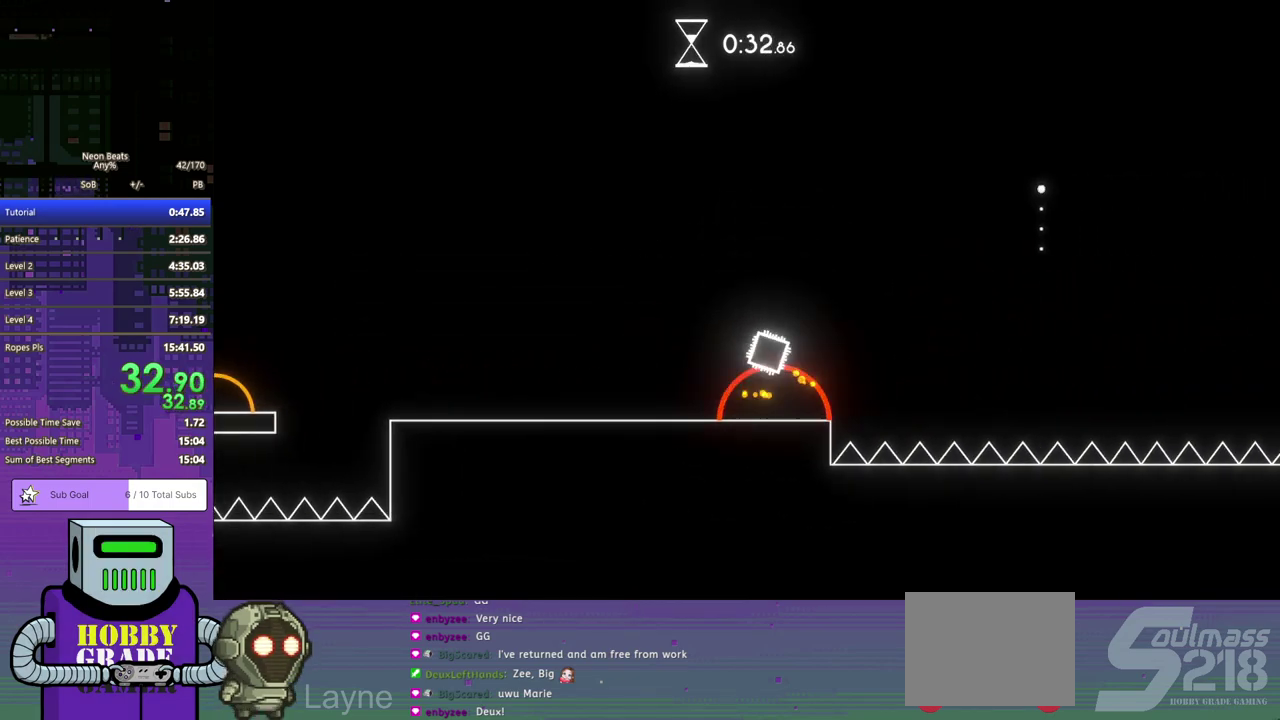
{"buttons": ["CROSS", "DPAD_DOWN", "DPAD_RIGHT"], "left_stick": "center", "events": [[500, "CROSS", "down"]]}
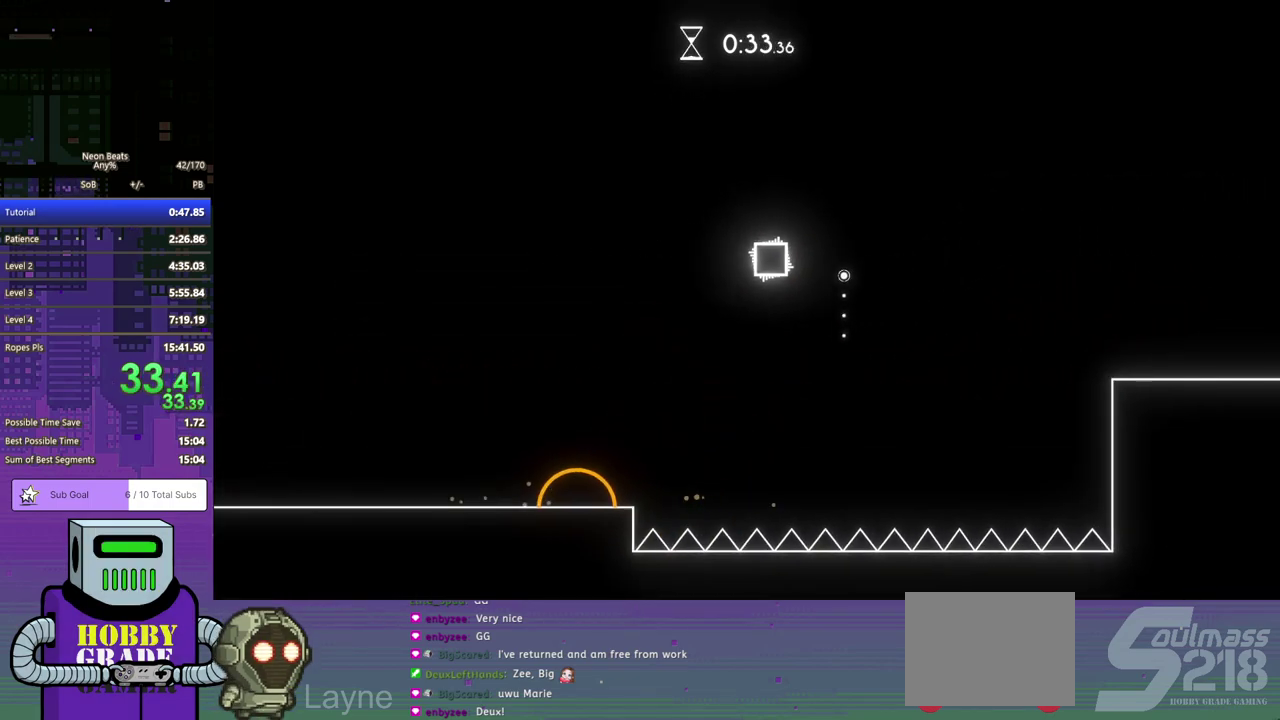
{"buttons": ["DPAD_DOWN", "DPAD_RIGHT"], "left_stick": "center", "events": [[67, "CROSS", "up"], [150, "CROSS", "down"], [317, "CROSS", "up"]]}
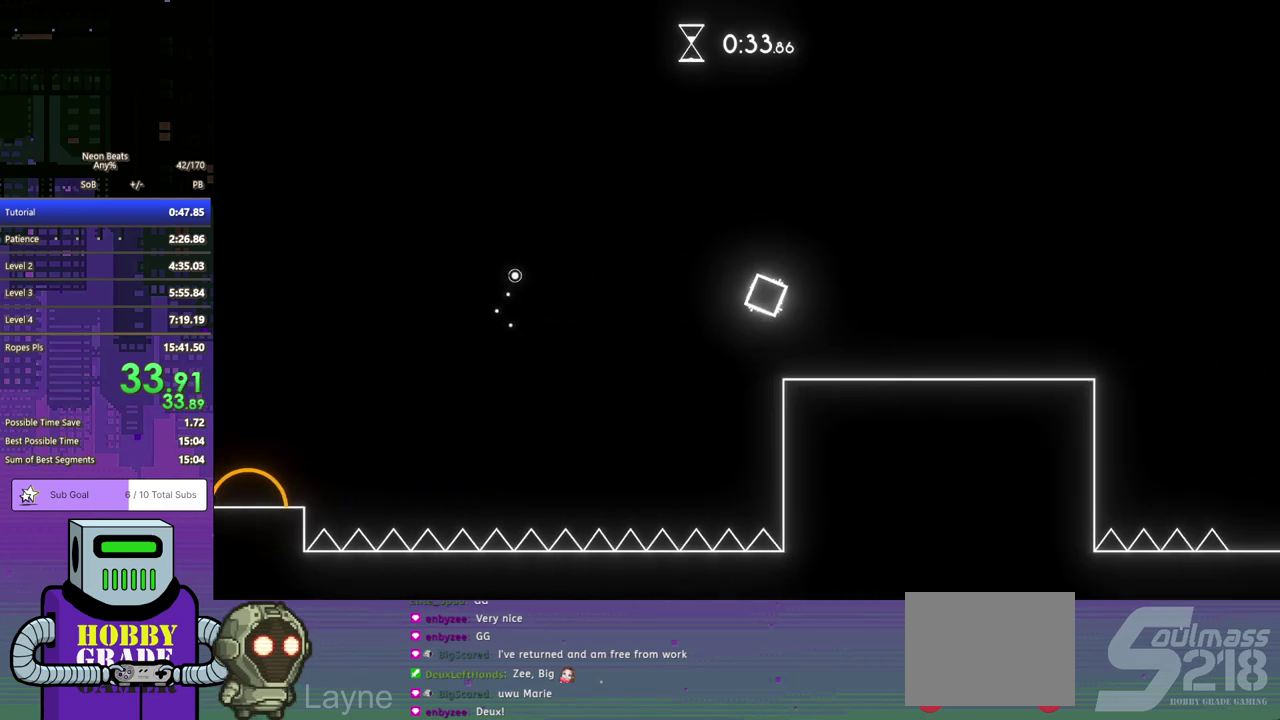
{"buttons": ["CROSS", "DPAD_DOWN", "DPAD_RIGHT"], "left_stick": "center", "events": [[483, "CROSS", "down"]]}
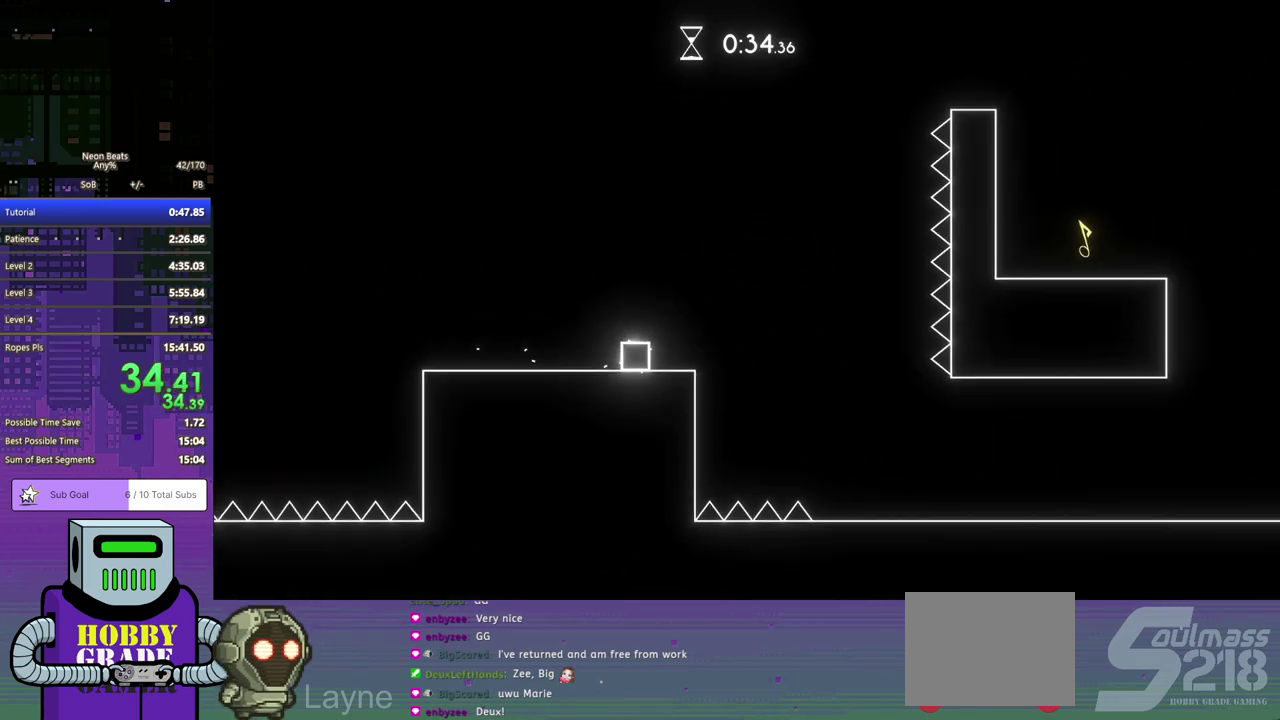
{"buttons": ["DPAD_DOWN", "DPAD_RIGHT"], "left_stick": "center", "events": [[33, "CROSS", "up"]]}
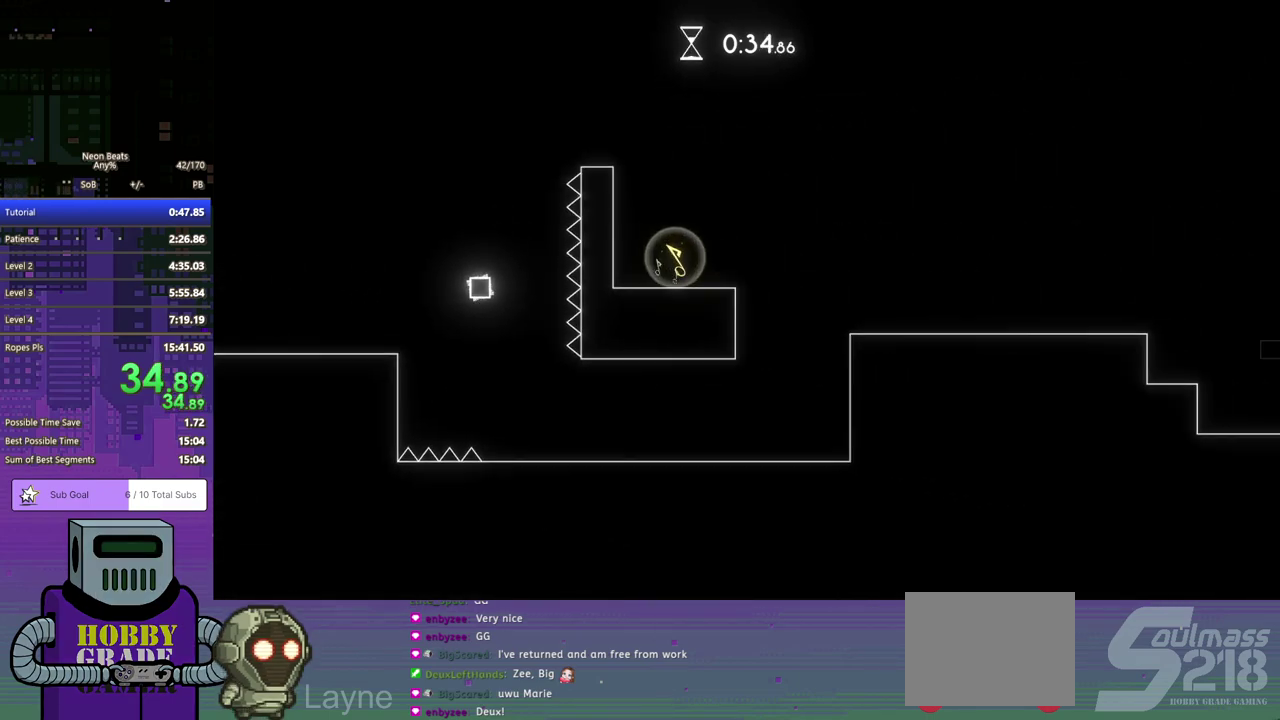
{"buttons": ["DPAD_DOWN", "DPAD_RIGHT"], "left_stick": "center", "events": []}
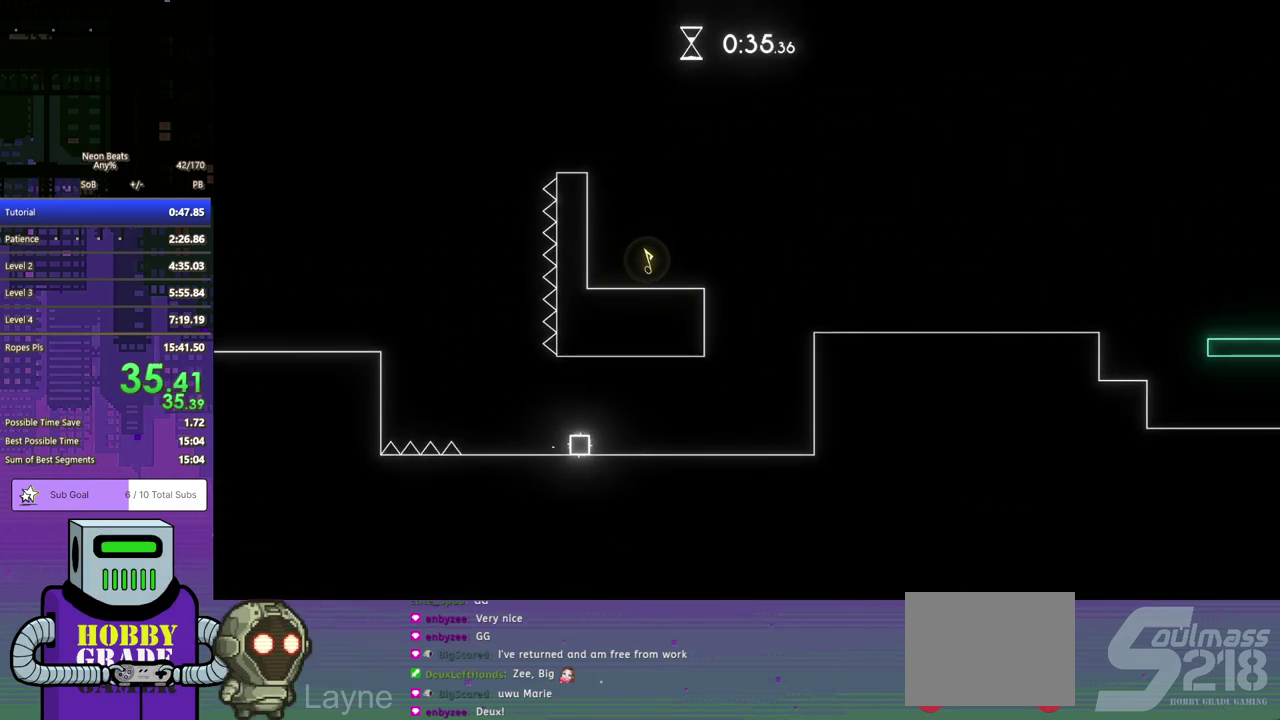
{"buttons": ["DPAD_DOWN", "DPAD_RIGHT"], "left_stick": "center", "events": []}
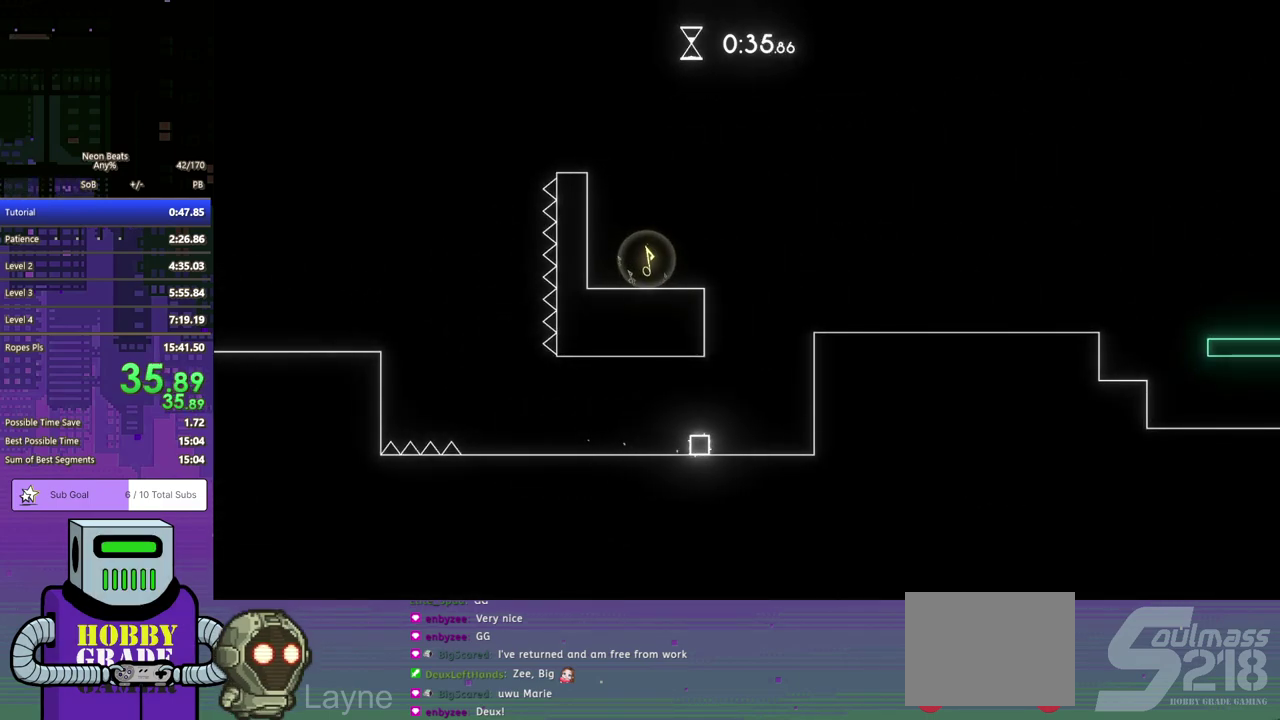
{"buttons": ["DPAD_DOWN", "DPAD_RIGHT"], "left_stick": "center", "events": [[17, "CROSS", "down"], [133, "CROSS", "up"], [217, "CROSS", "down"], [300, "CROSS", "up"], [367, "CROSS", "down"], [450, "CROSS", "up"]]}